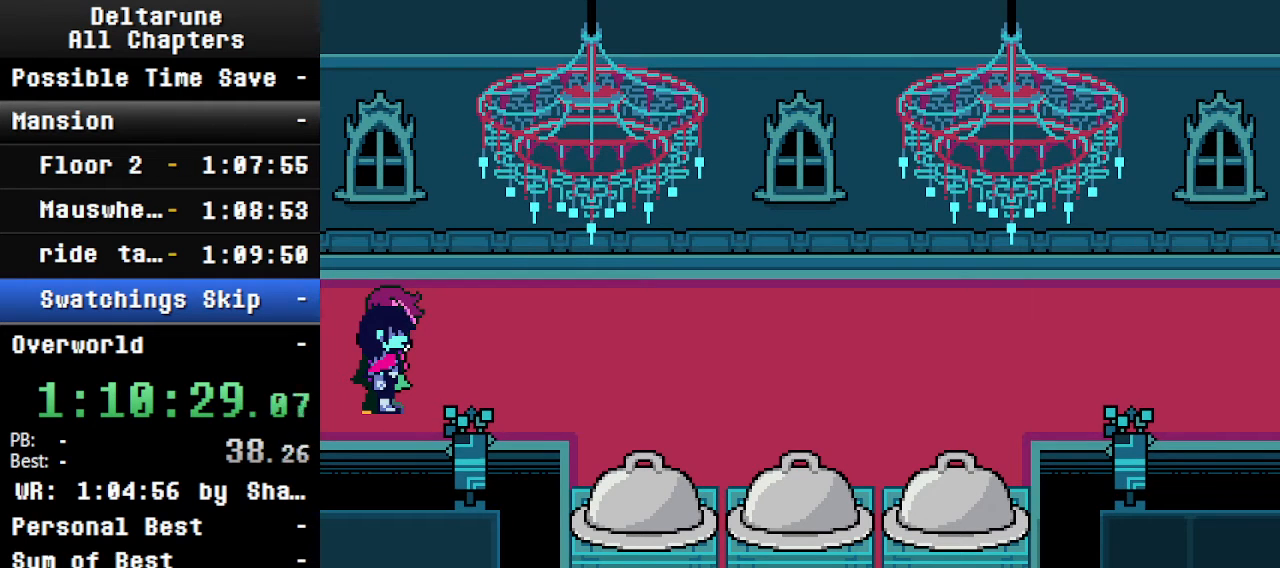
Gameplay with keyboard; each line is a JSON object with the keys held at the frame after it. "events" lists presses ("down") and releases ("up") of "c", "ctrl", "down", "left", "return", "right", "shift", "up", "x" and "z" between this image and that frame as [ms after this image, input, new state], when the widget could be followed in between. No other keys are recorded. Mouse input is not recorded.
{"keys": ["ctrl", "left", "shift"], "events": [[300, "ctrl", "down"], [333, "shift", "down"], [500, "left", "down"]]}
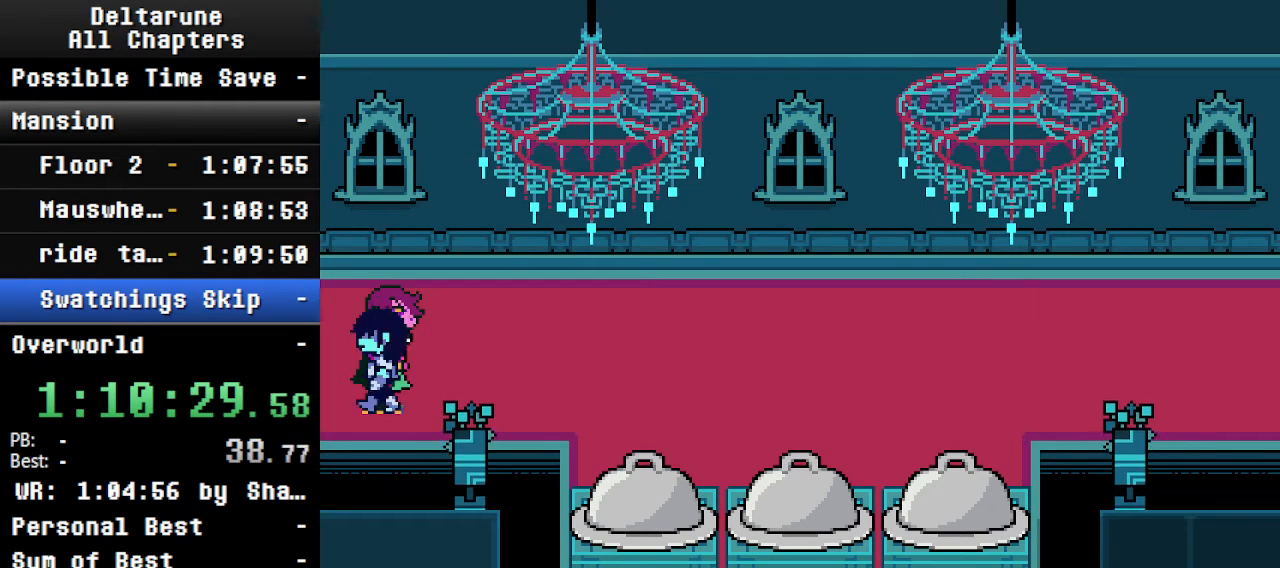
{"keys": ["ctrl", "left", "shift"], "events": []}
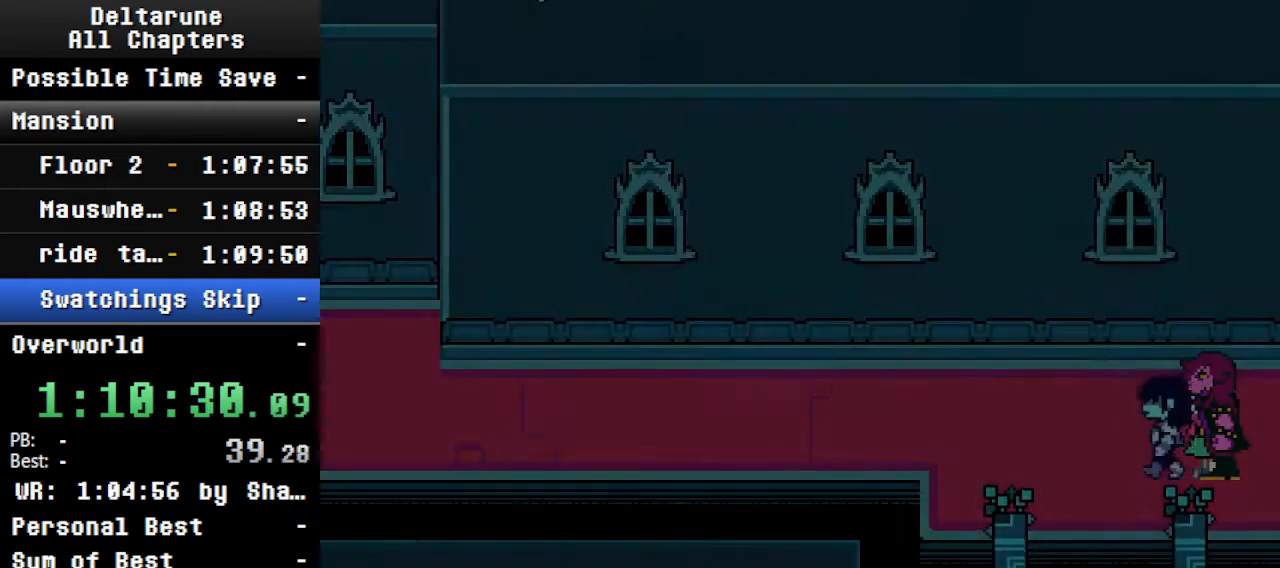
{"keys": ["ctrl", "left", "shift"], "events": []}
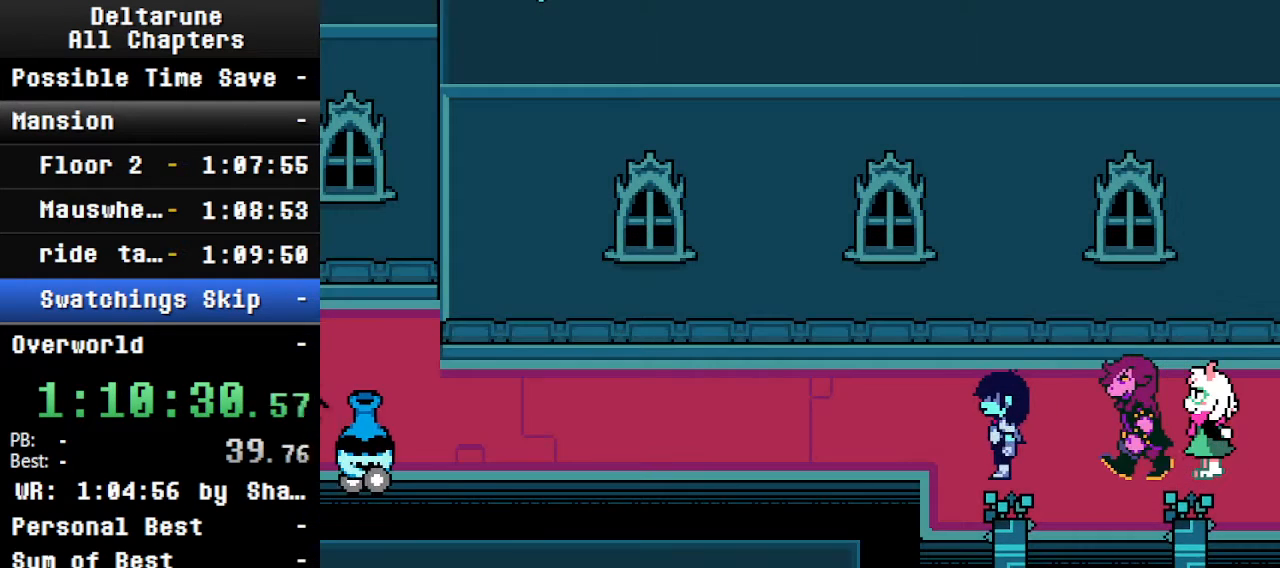
{"keys": ["ctrl", "left", "shift"], "events": []}
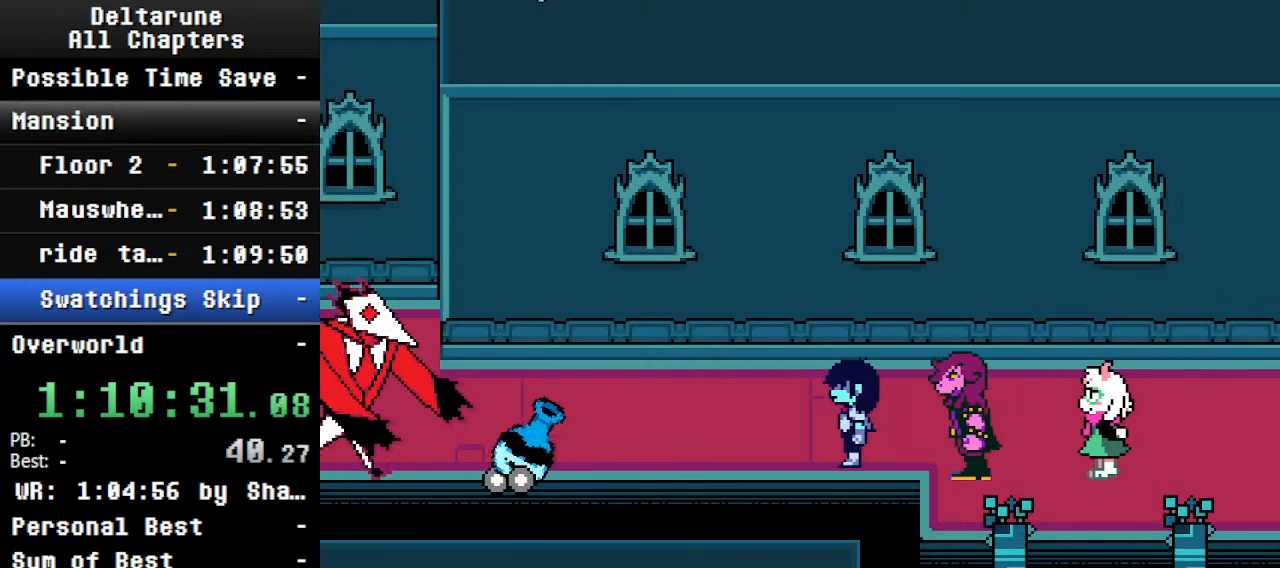
{"keys": ["ctrl", "left", "shift"], "events": []}
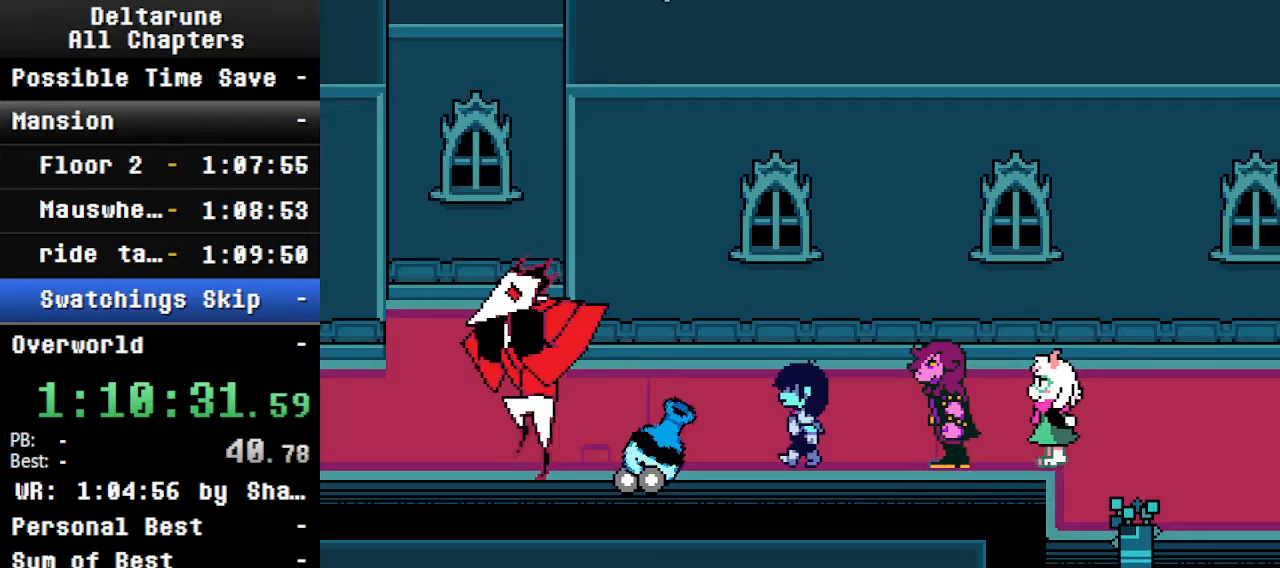
{"keys": ["ctrl", "left", "shift", "z"], "events": [[133, "z", "down"], [200, "return", "down"], [200, "z", "up"], [233, "return", "up"], [300, "return", "down"], [300, "z", "down"], [333, "return", "up"], [366, "z", "up"], [466, "z", "down"]]}
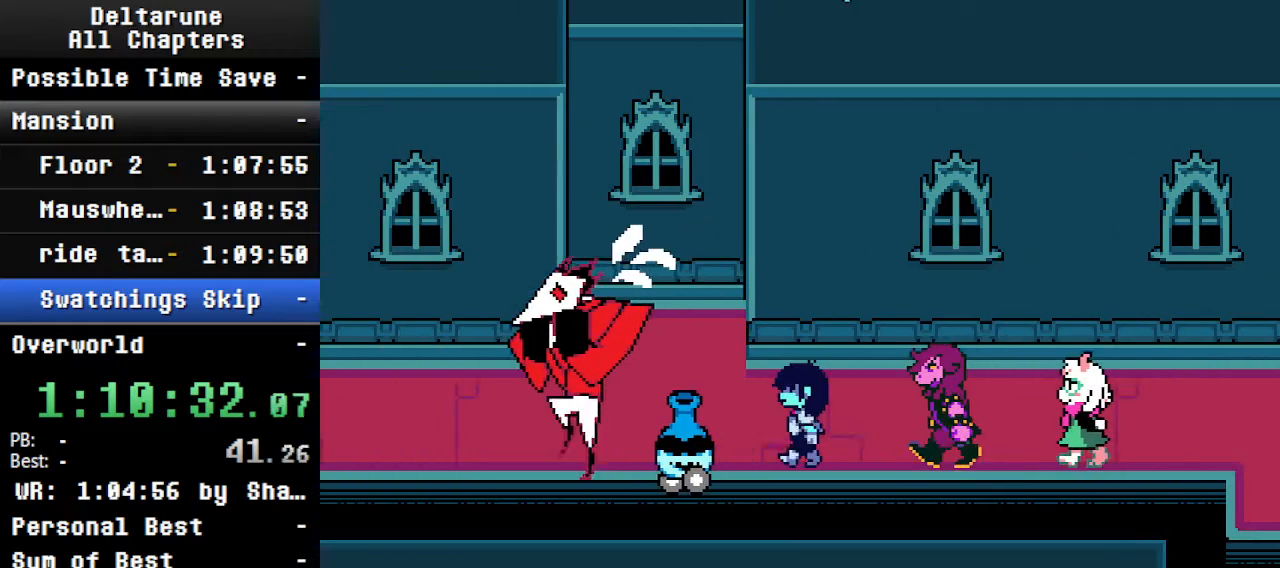
{"keys": ["ctrl", "left", "return", "shift"], "events": [[33, "return", "down"], [33, "z", "up"], [66, "return", "up"], [133, "z", "down"], [166, "z", "up"], [200, "return", "down"], [266, "return", "up"], [266, "z", "down"], [366, "z", "up"], [466, "return", "down"], [466, "z", "down"], [500, "z", "up"]]}
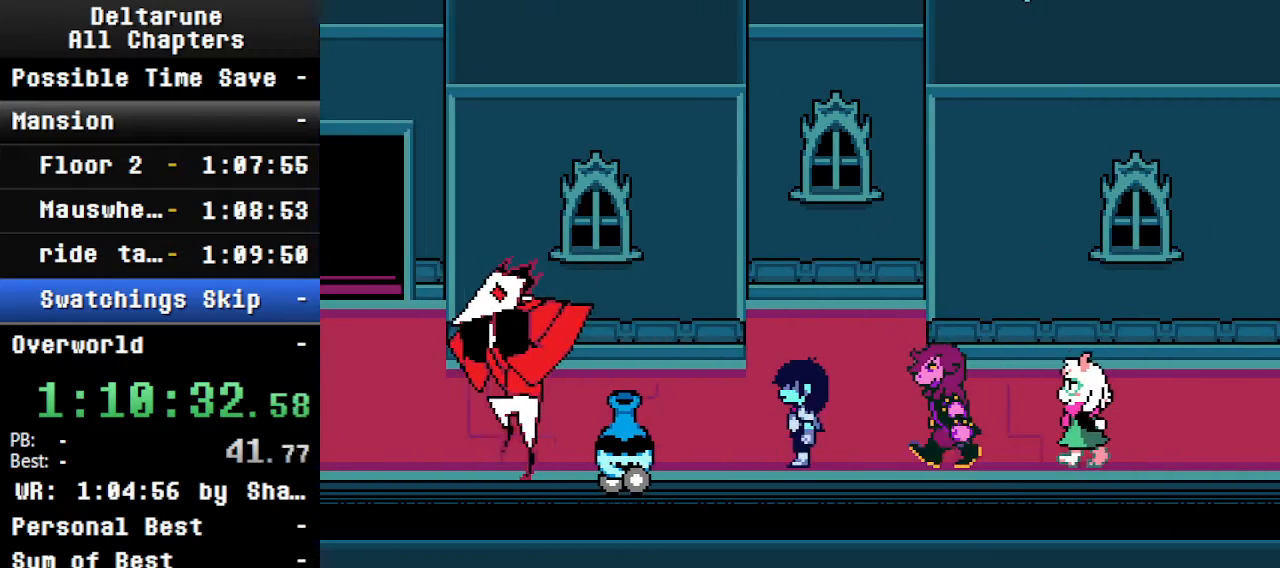
{"keys": ["ctrl", "left", "return", "shift", "z"], "events": [[66, "return", "up"], [100, "z", "down"], [200, "z", "up"], [300, "z", "down"], [333, "return", "down"], [333, "z", "up"], [400, "return", "up"], [433, "z", "down"], [466, "return", "down"]]}
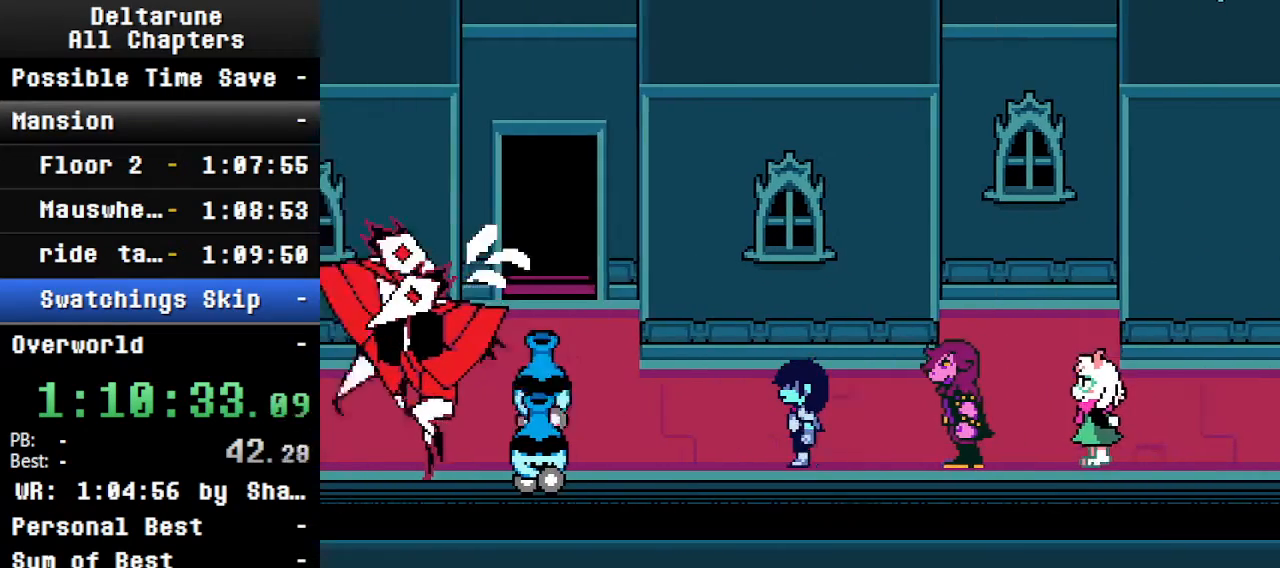
{"keys": ["ctrl", "left", "return", "shift", "z"], "events": [[33, "z", "up"], [66, "return", "up"], [133, "z", "down"], [166, "return", "down"], [233, "return", "up"], [233, "z", "up"], [266, "return", "down"], [333, "return", "up"], [333, "z", "down"], [366, "z", "up"], [400, "return", "down"], [466, "z", "down"]]}
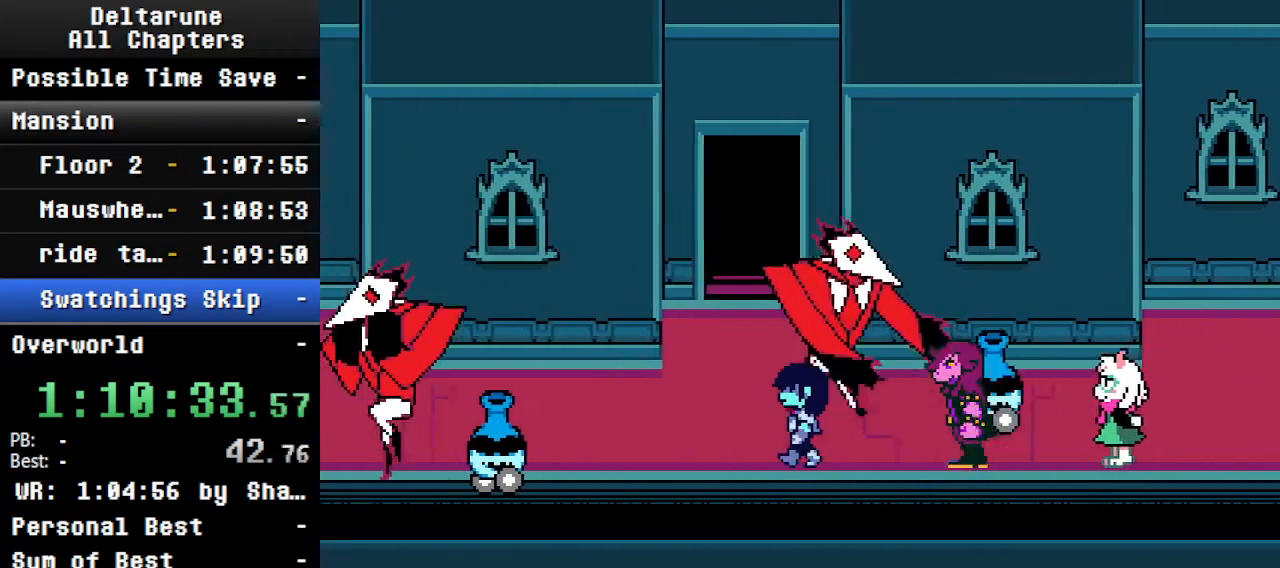
{"keys": ["ctrl", "left", "shift"], "events": [[66, "z", "up"], [100, "return", "up"]]}
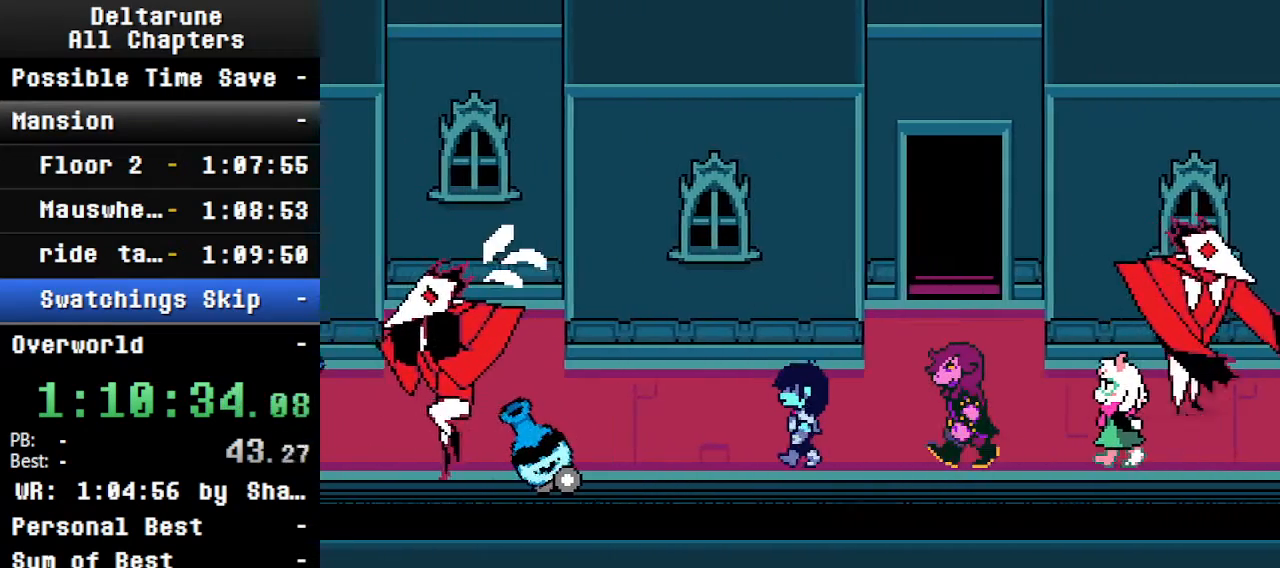
{"keys": ["ctrl", "left", "shift", "z"], "events": [[333, "return", "down"], [333, "z", "down"], [366, "return", "up"], [433, "return", "down"], [433, "z", "up"], [466, "z", "down"], [500, "return", "up"]]}
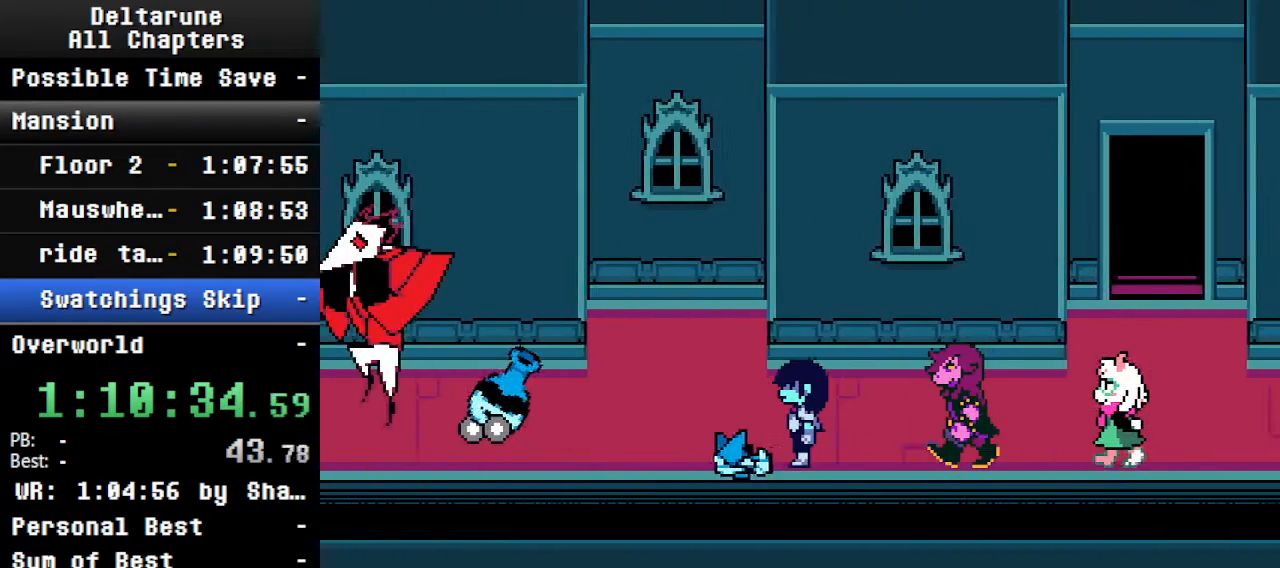
{"keys": ["ctrl", "left", "return", "shift"], "events": [[66, "return", "down"], [66, "z", "up"], [166, "z", "down"], [200, "z", "up"], [266, "return", "up"], [300, "return", "down"], [300, "z", "down"], [333, "return", "up"], [333, "z", "up"], [433, "return", "down"], [433, "z", "down"], [500, "z", "up"]]}
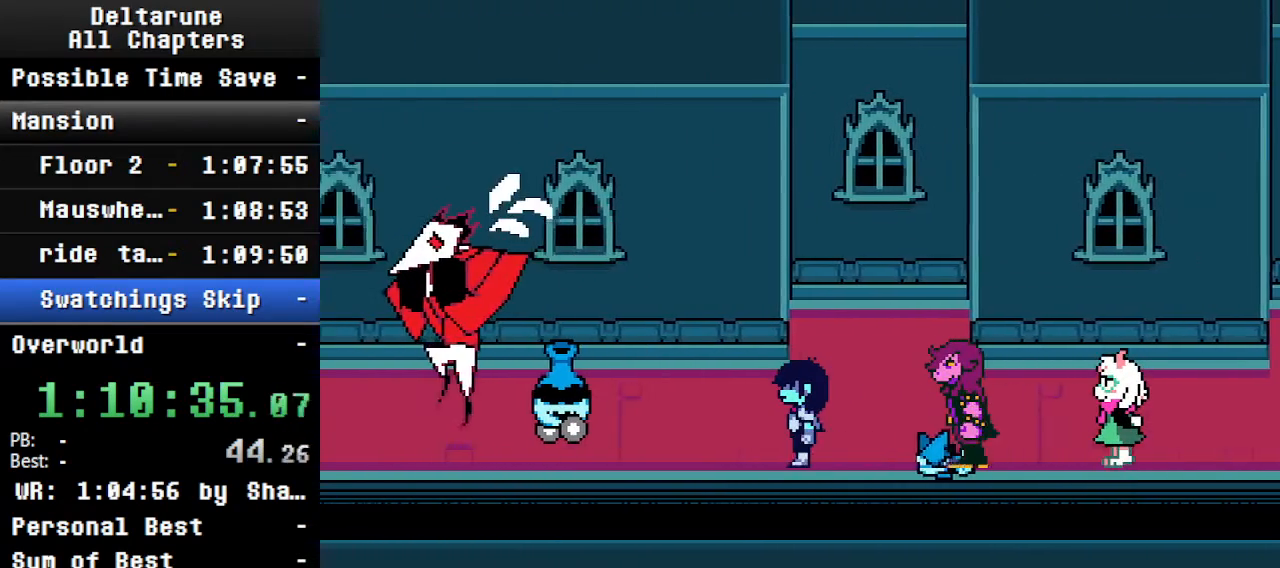
{"keys": ["ctrl", "left", "shift"], "events": [[33, "return", "up"]]}
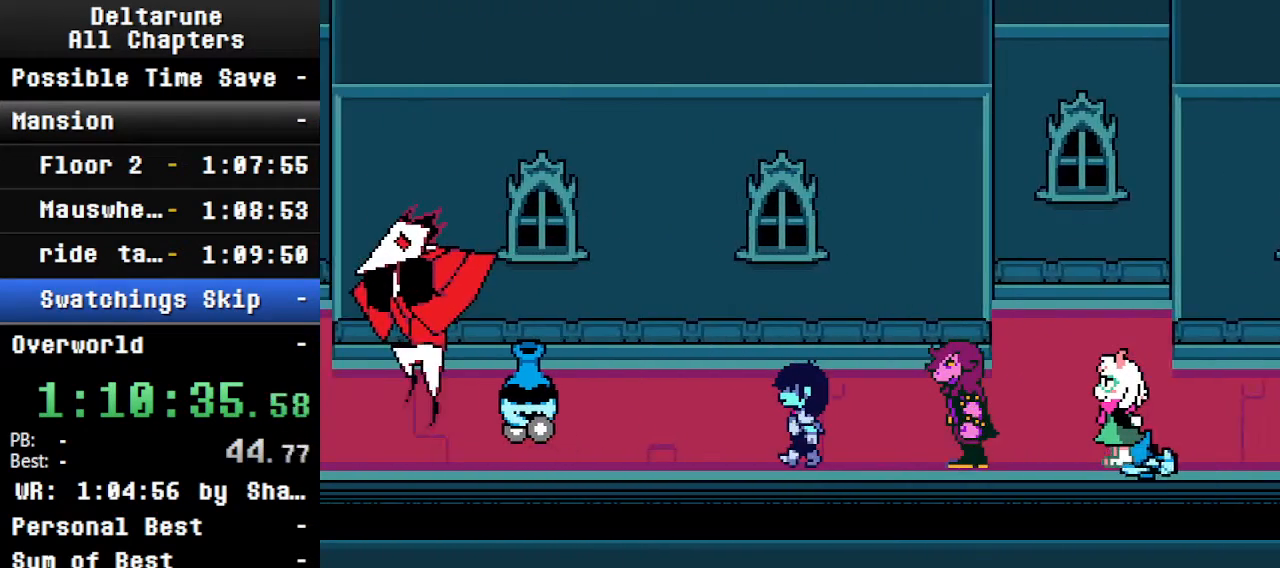
{"keys": ["ctrl", "left", "shift"], "events": []}
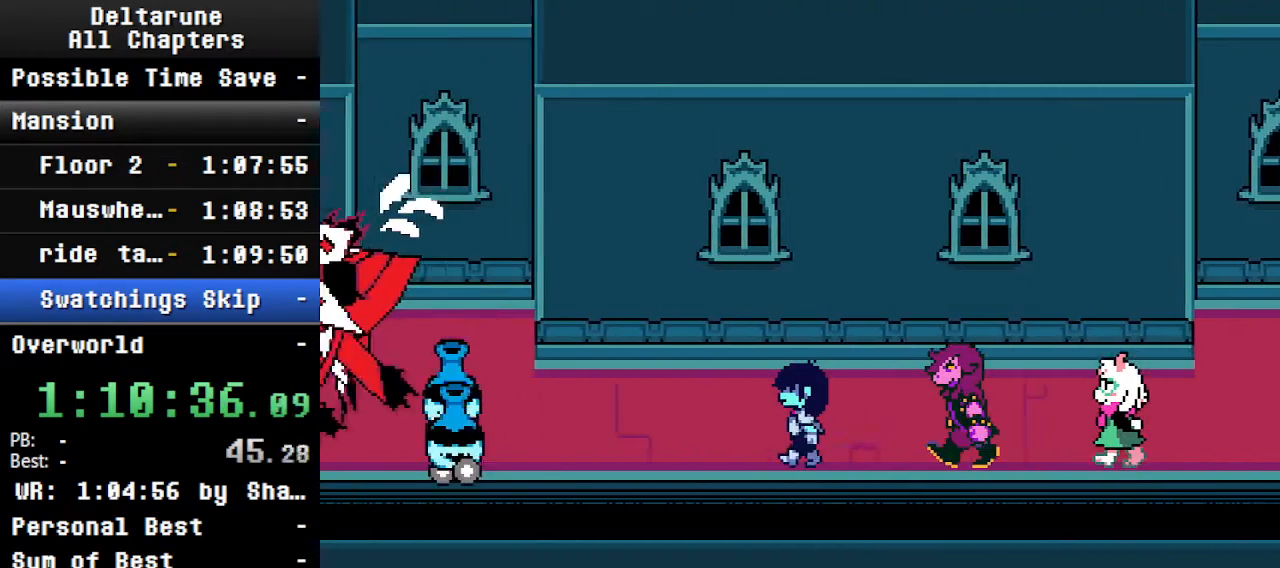
{"keys": ["ctrl", "left", "return", "shift"], "events": [[233, "return", "down"], [233, "z", "down"], [300, "return", "up"], [333, "z", "up"], [366, "return", "down"], [366, "z", "down"], [466, "z", "up"]]}
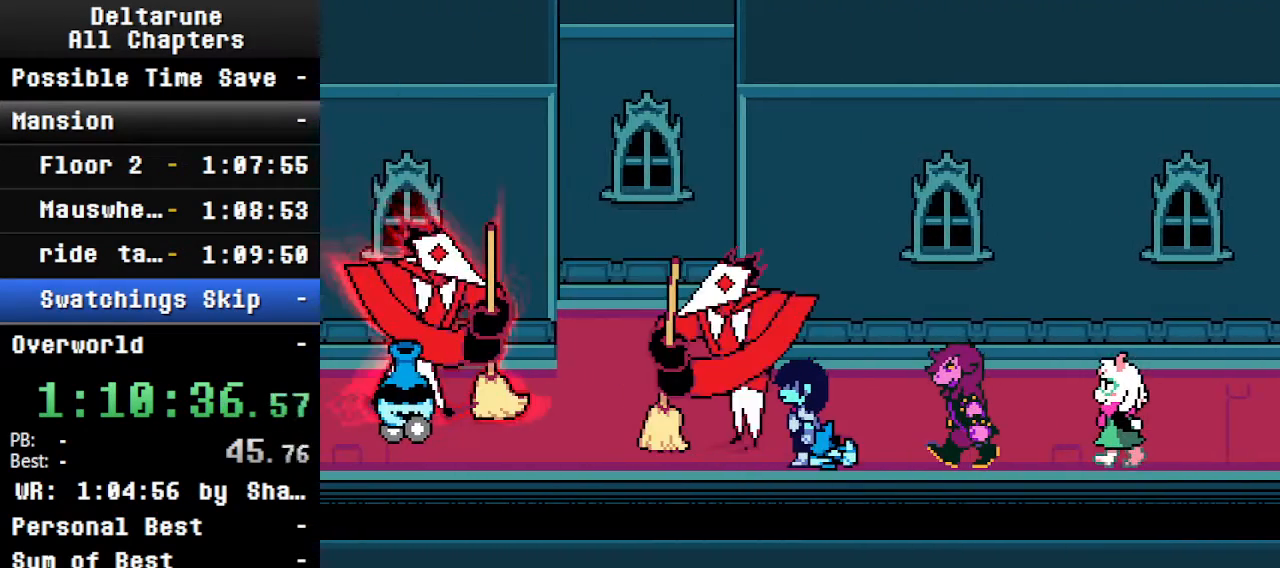
{"keys": ["ctrl", "left", "return", "shift"], "events": [[33, "return", "up"], [33, "z", "down"], [66, "return", "down"], [133, "return", "up"], [133, "z", "up"], [200, "return", "down"], [200, "z", "down"], [266, "z", "up"], [300, "return", "up"], [400, "z", "down"], [500, "return", "down"], [500, "z", "up"]]}
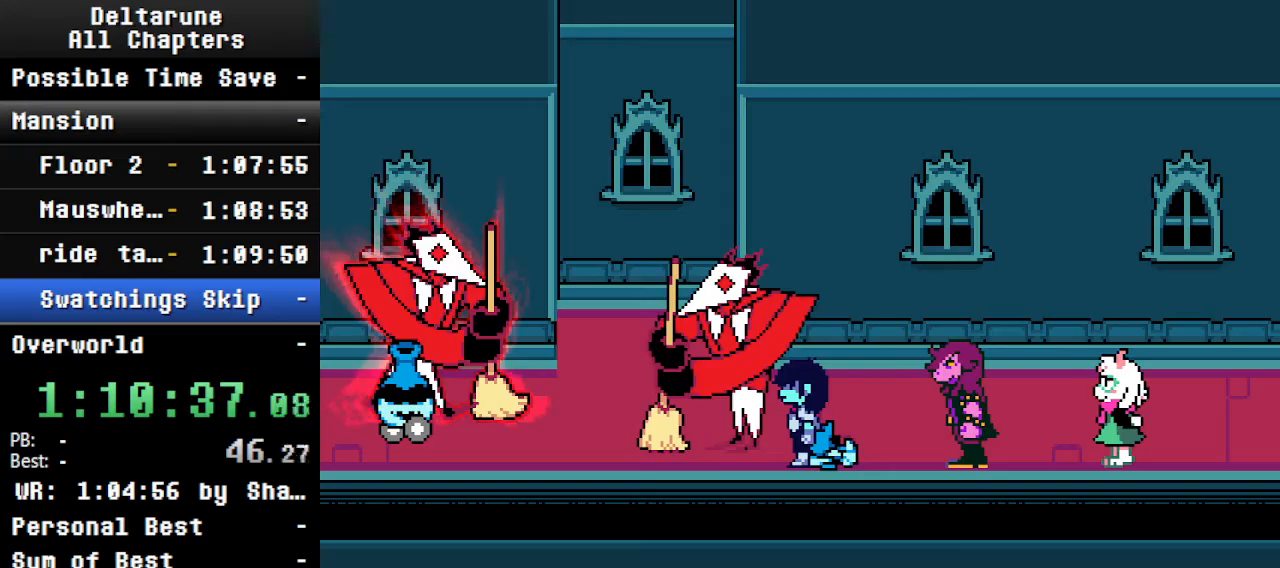
{"keys": ["ctrl", "left", "return", "shift"], "events": [[100, "return", "up"], [133, "z", "down"], [200, "return", "down"], [233, "z", "up"], [333, "return", "up"], [400, "z", "down"], [466, "return", "down"], [466, "z", "up"]]}
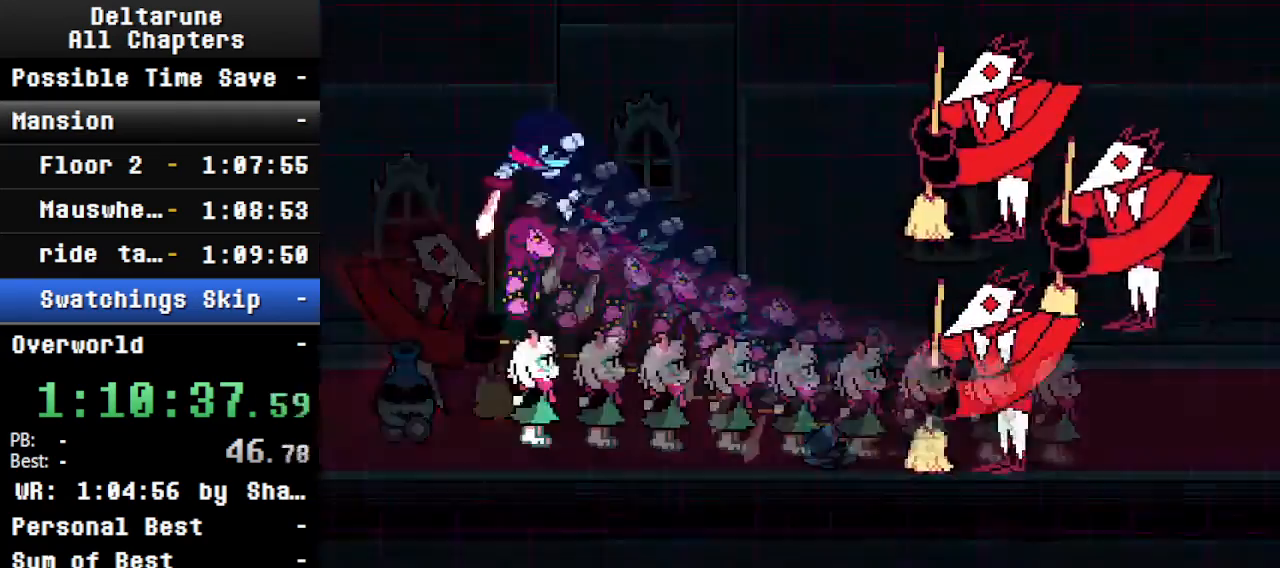
{"keys": ["ctrl", "shift"], "events": [[133, "left", "up"], [133, "z", "down"], [233, "return", "up"], [233, "z", "up"]]}
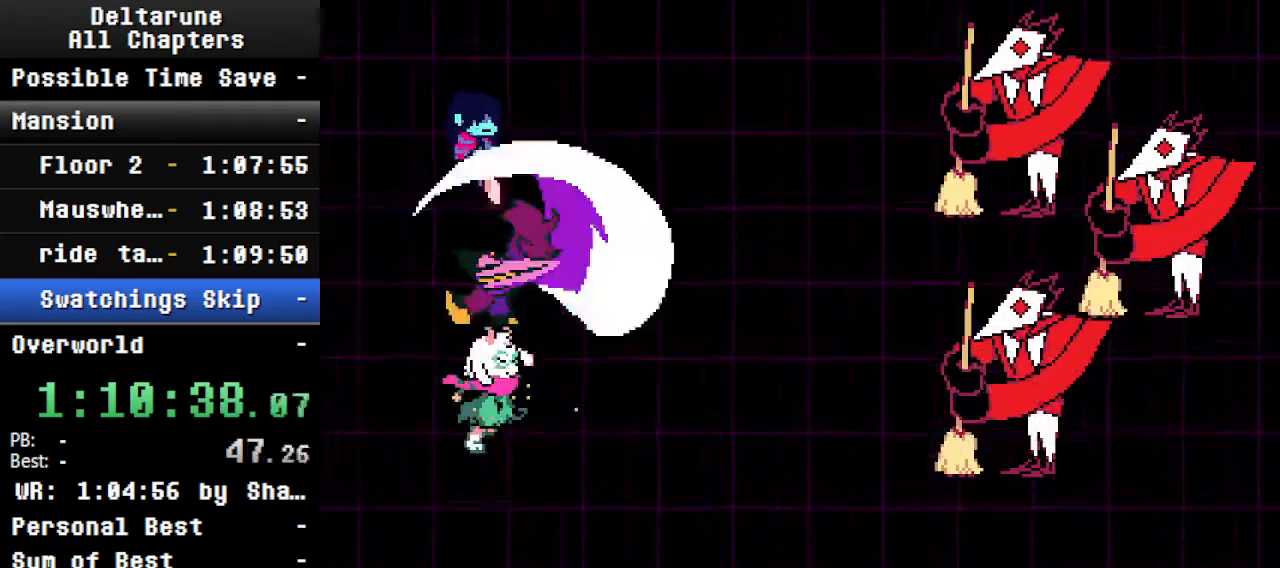
{"keys": ["ctrl", "right", "shift"], "events": [[466, "right", "down"]]}
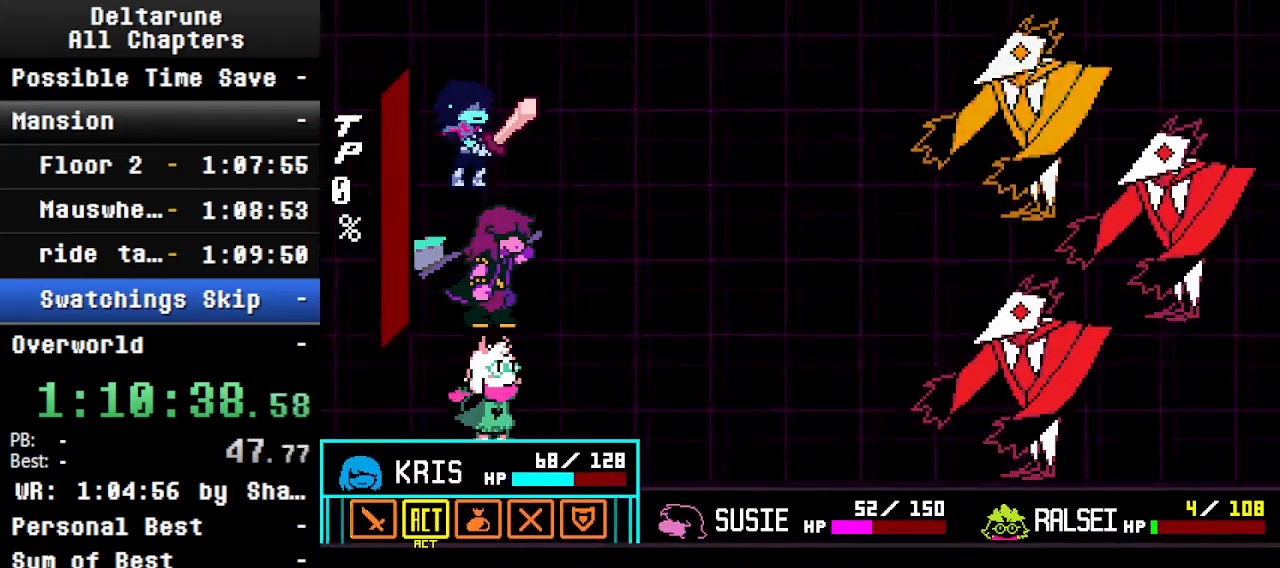
{"keys": ["ctrl", "shift"], "events": [[33, "right", "up"], [33, "z", "down"], [166, "z", "up"]]}
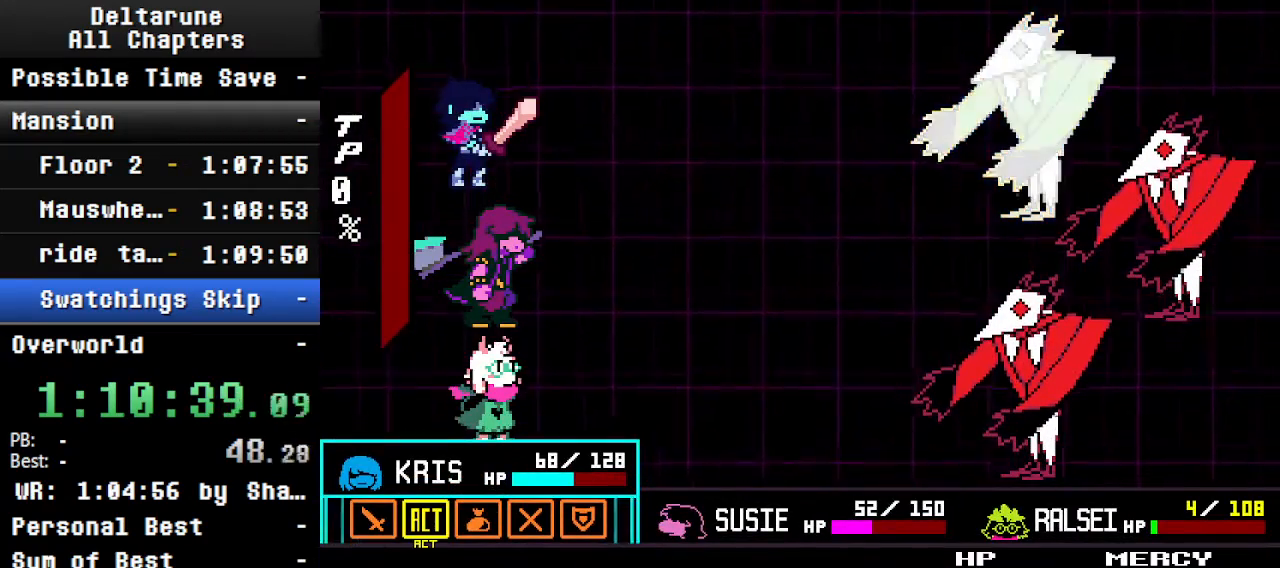
{"keys": ["ctrl", "shift"], "events": []}
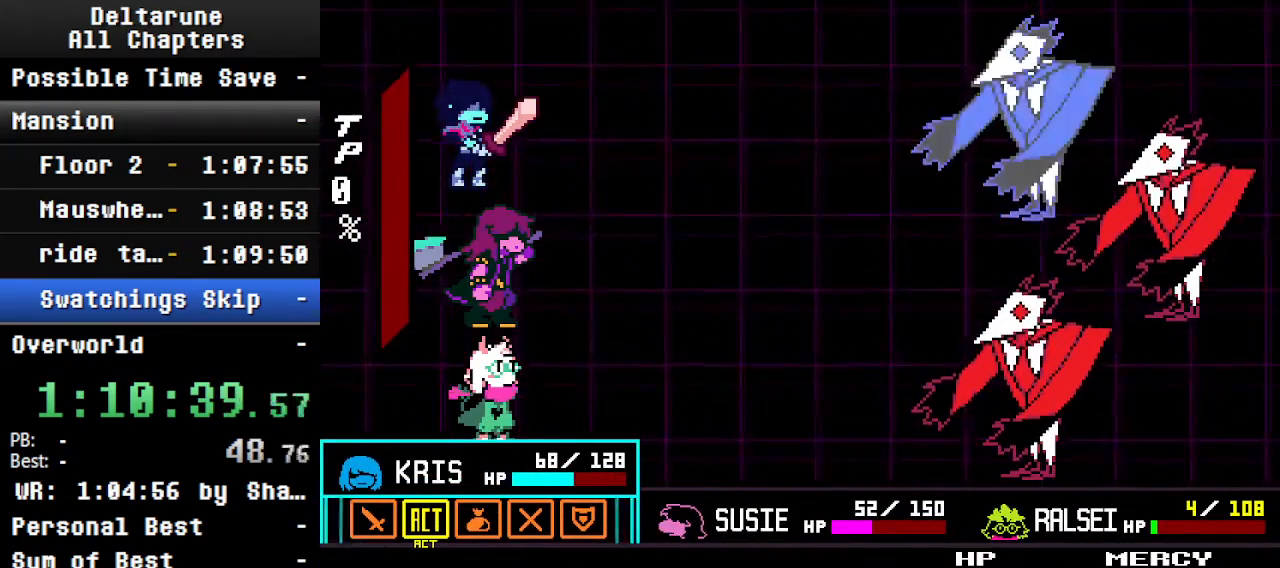
{"keys": ["ctrl", "shift"], "events": []}
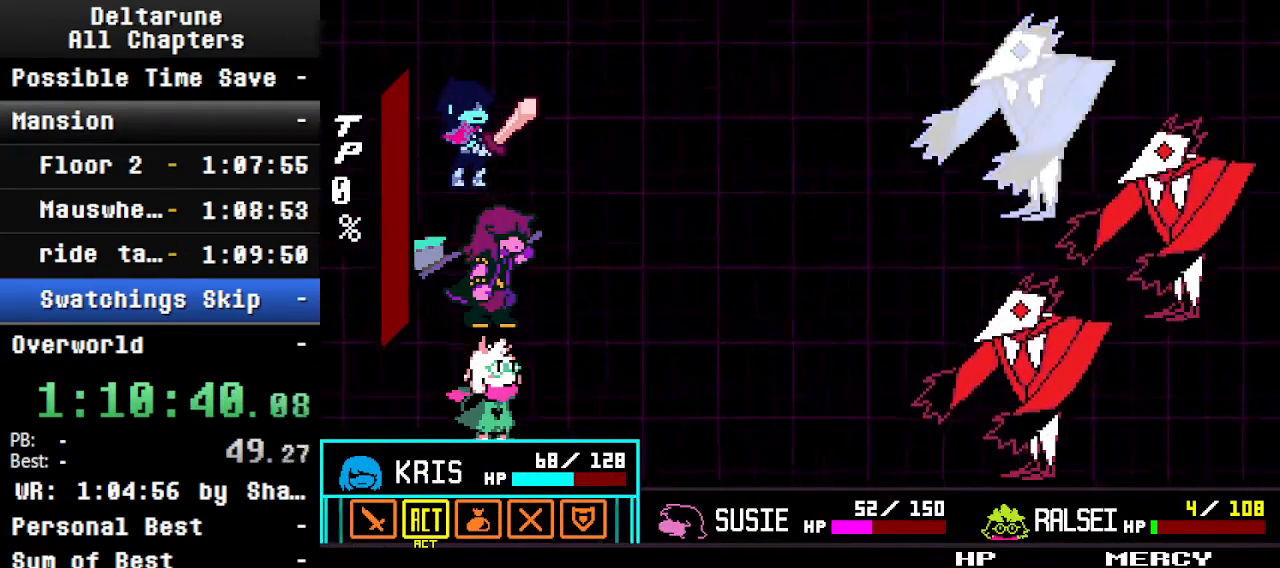
{"keys": ["ctrl", "shift"], "events": [[166, "z", "down"], [300, "z", "up"]]}
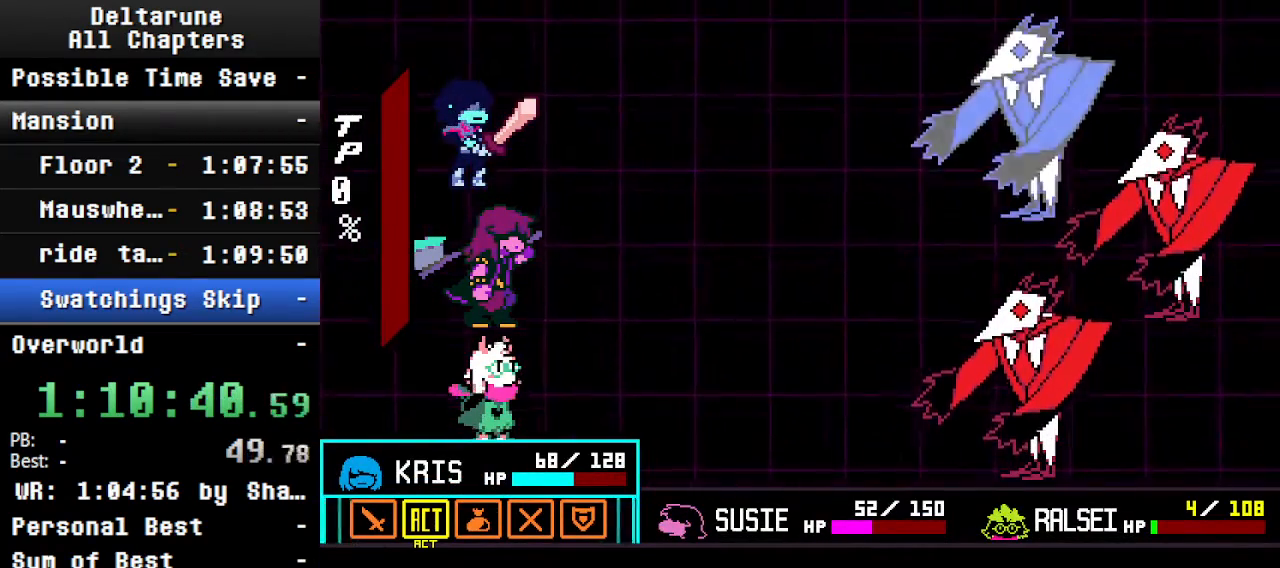
{"keys": ["ctrl", "shift"], "events": [[266, "right", "down"], [366, "right", "up"]]}
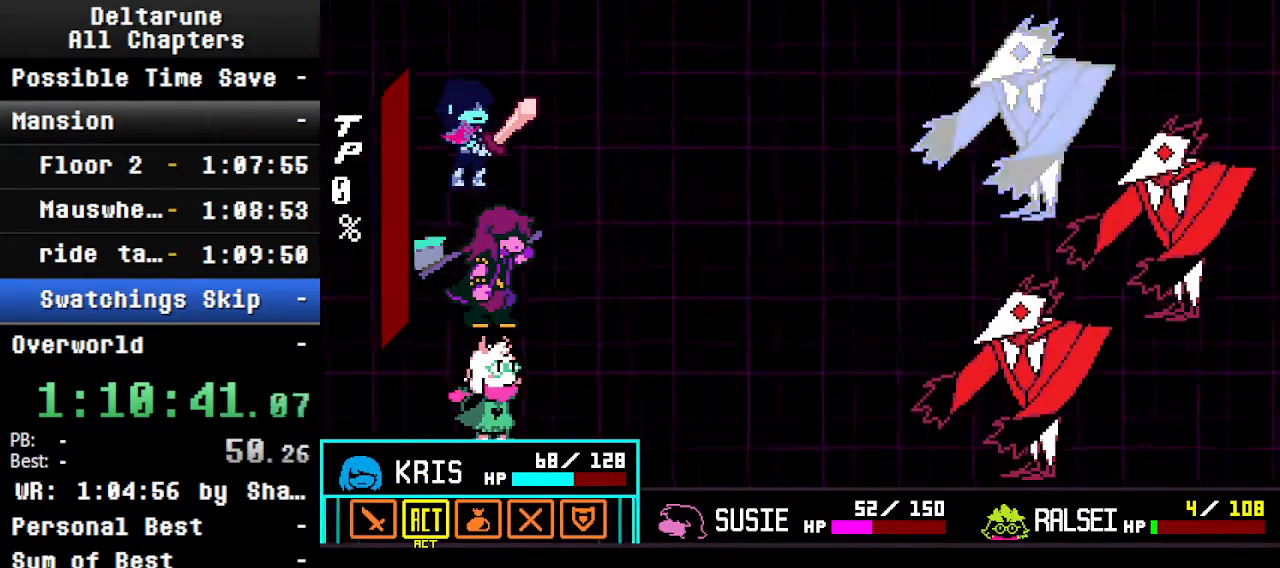
{"keys": ["ctrl", "shift"], "events": [[66, "z", "down"], [200, "z", "up"], [366, "right", "down"], [466, "right", "up"]]}
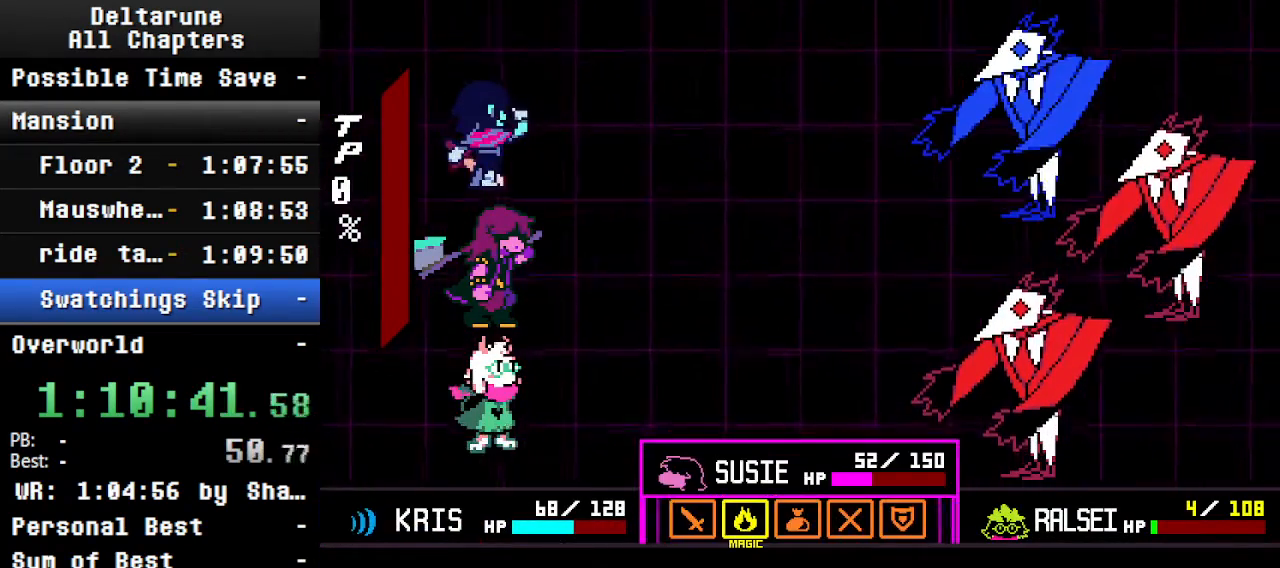
{"keys": ["ctrl", "shift", "z"], "events": [[33, "z", "down"], [133, "z", "up"], [400, "z", "down"]]}
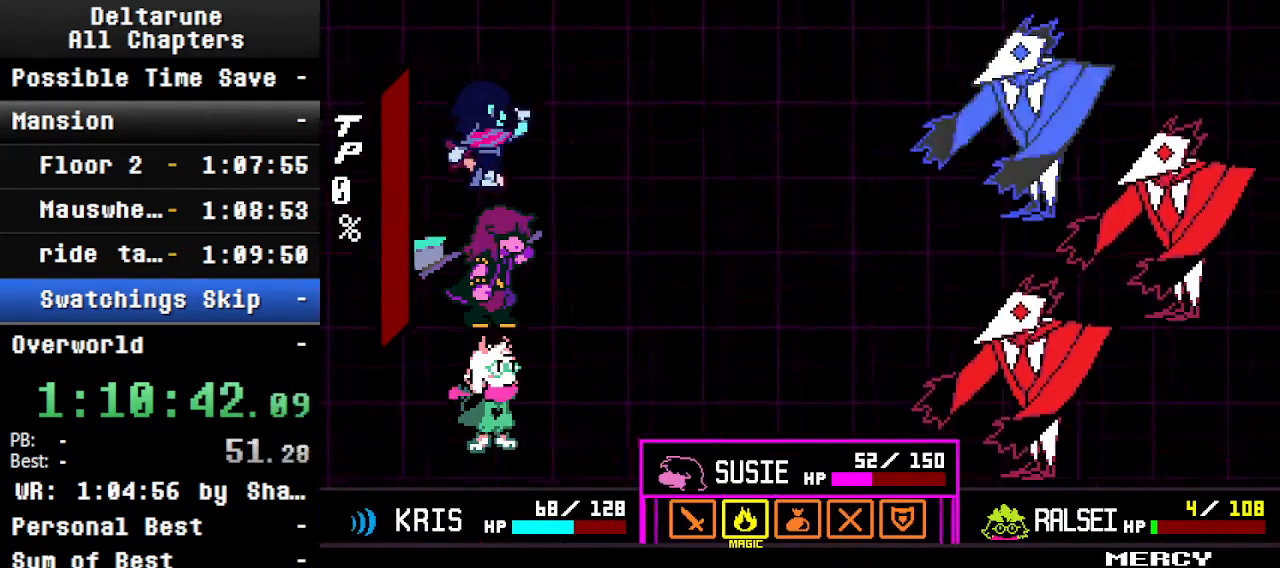
{"keys": ["ctrl", "shift"], "events": [[33, "z", "up"], [366, "z", "down"], [500, "z", "up"]]}
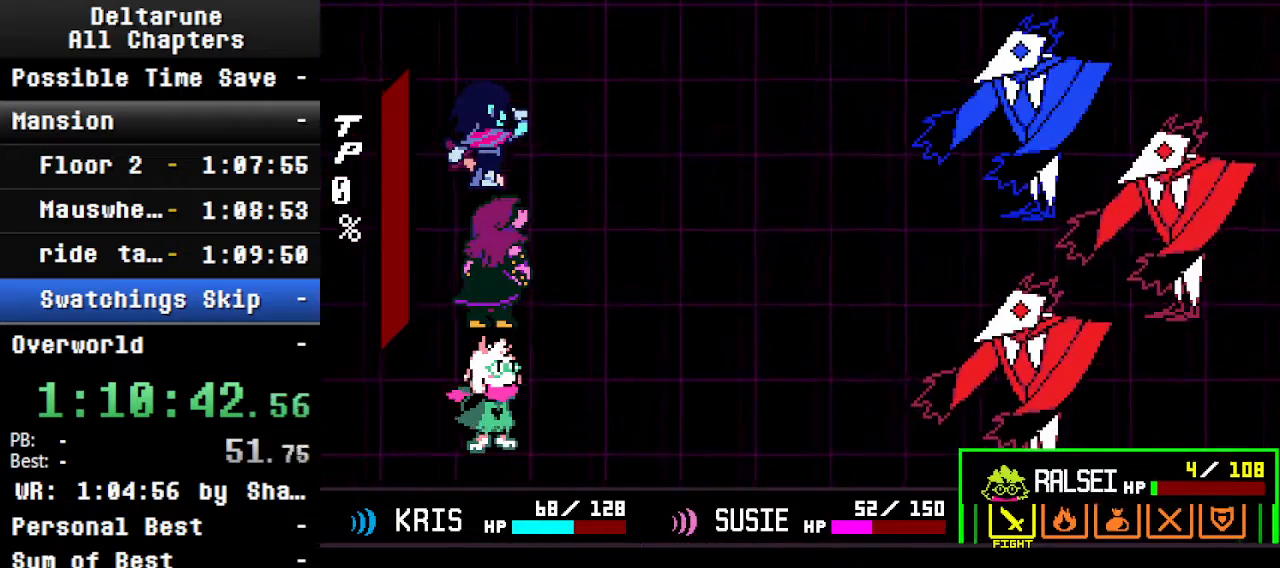
{"keys": ["ctrl", "shift"], "events": []}
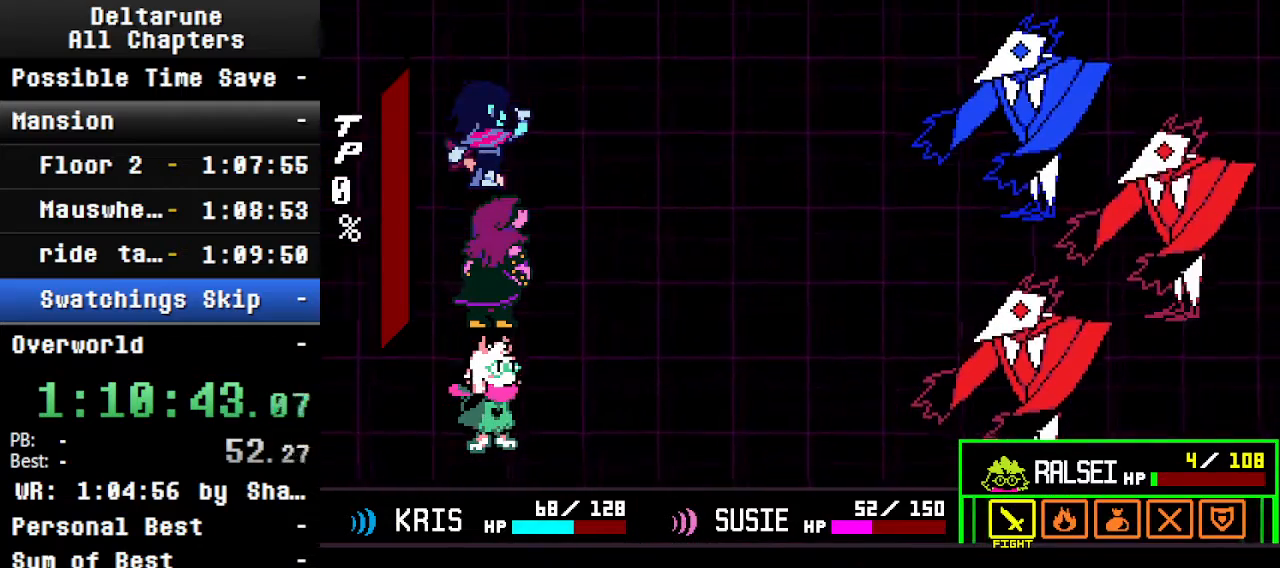
{"keys": ["ctrl", "shift"], "events": [[66, "left", "down"], [133, "z", "down"], [166, "left", "up"], [233, "z", "up"], [366, "z", "down"], [466, "z", "up"]]}
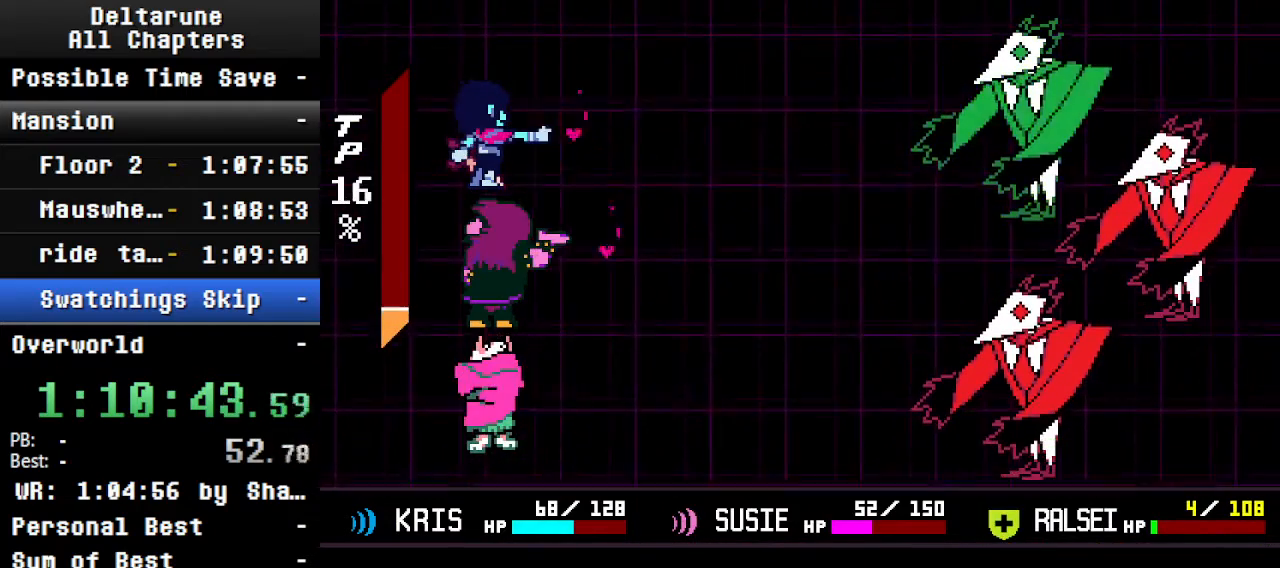
{"keys": ["c", "ctrl", "shift", "z"], "events": [[166, "return", "down"], [233, "return", "up"], [233, "z", "down"], [300, "z", "up"], [333, "return", "down"], [433, "c", "down"], [500, "return", "up"], [500, "z", "down"]]}